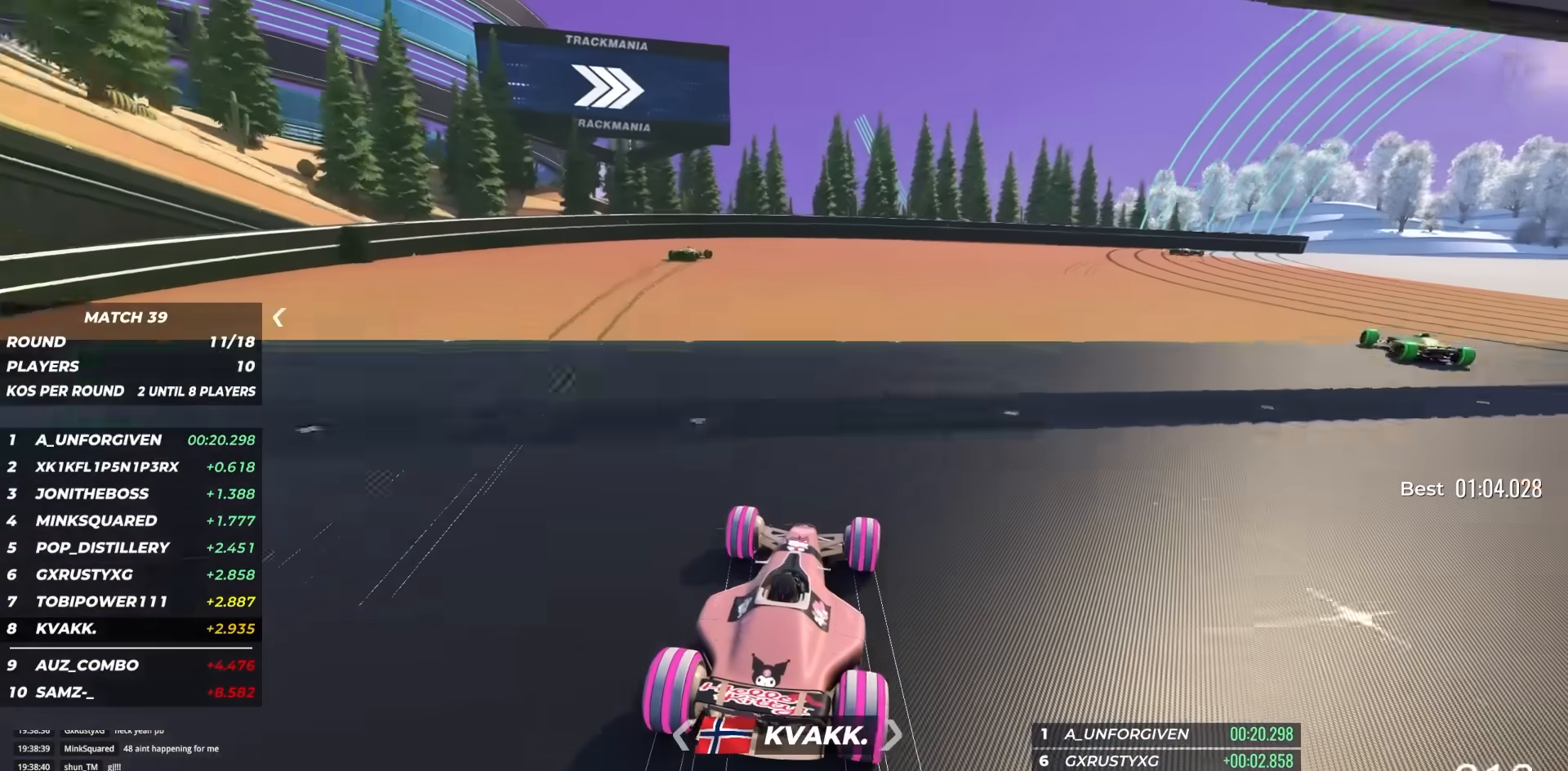
Gameplay with keyboard; each line is a JSON object with the keys held at the frame after it. "events" lists presses ("down") and releases ("up") of "down", "left", "right" and "up" between this image and that frame as [ms after this image, input, new state], when the widget could be followed in between. No other keys are recorded. Mouse input is not recorded.
{"keys": ["right", "up"], "events": []}
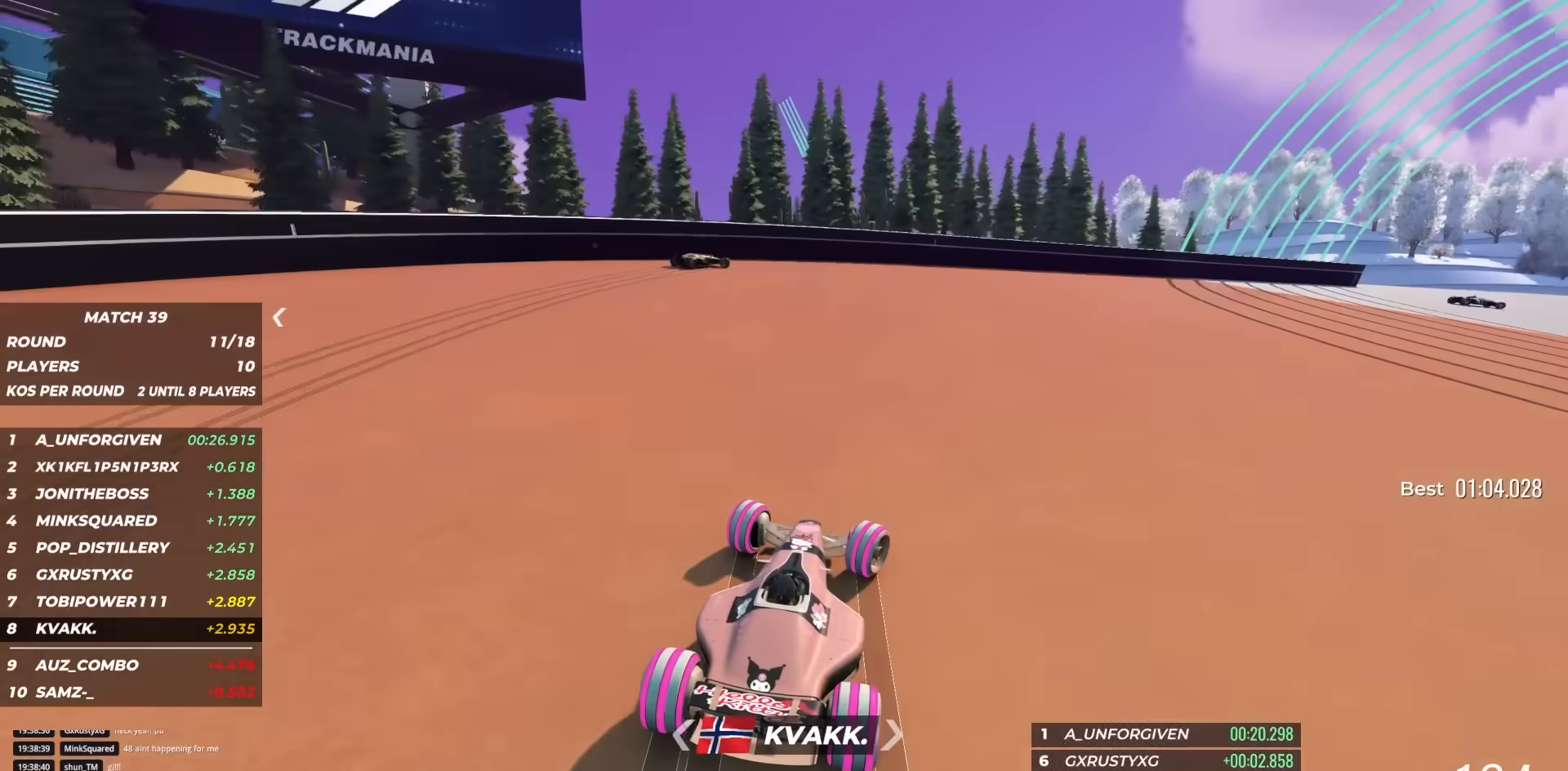
{"keys": ["right", "up"], "events": []}
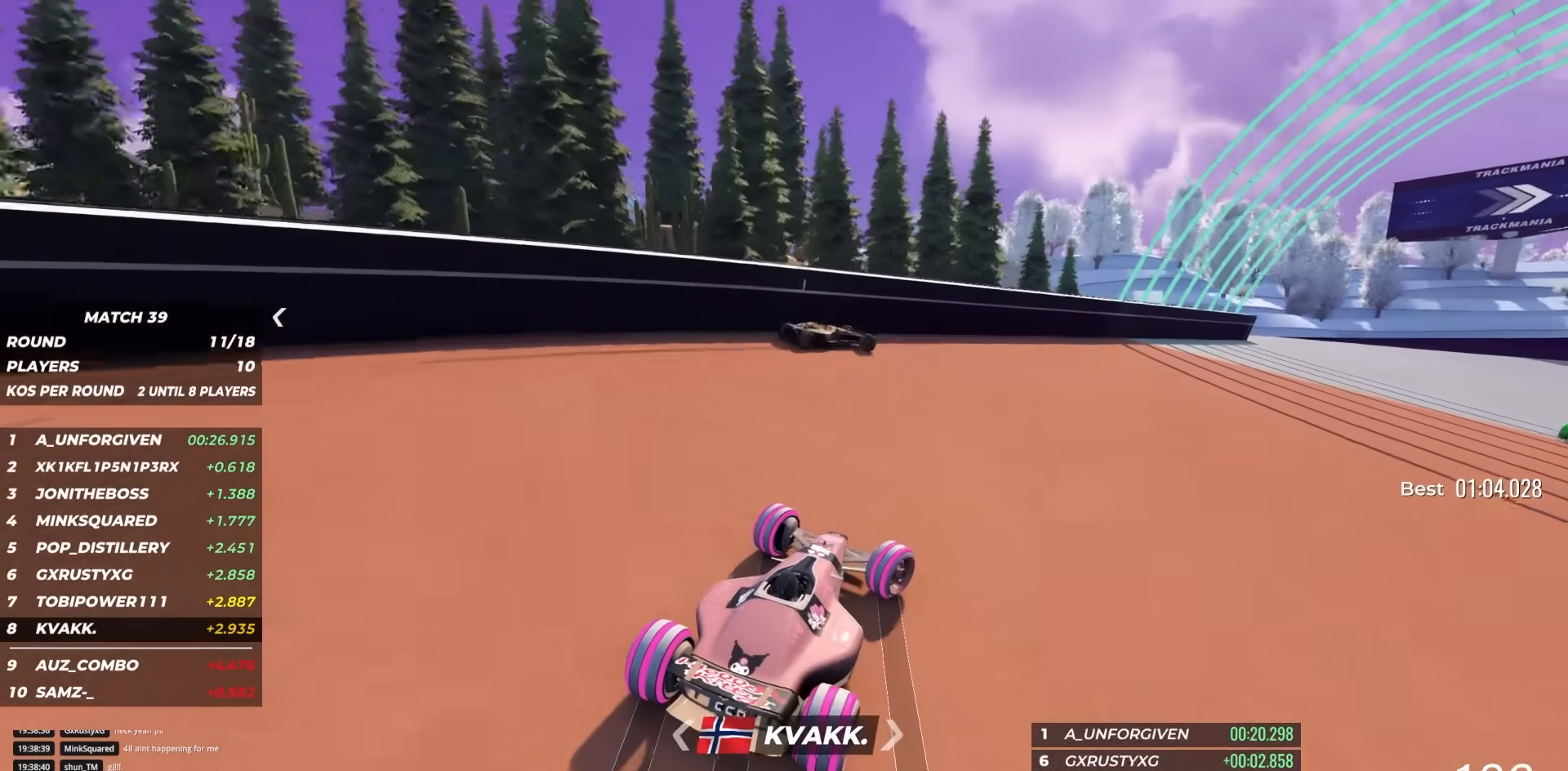
{"keys": ["up"], "events": [[33, "right", "up"], [100, "right", "down"], [267, "right", "up"]]}
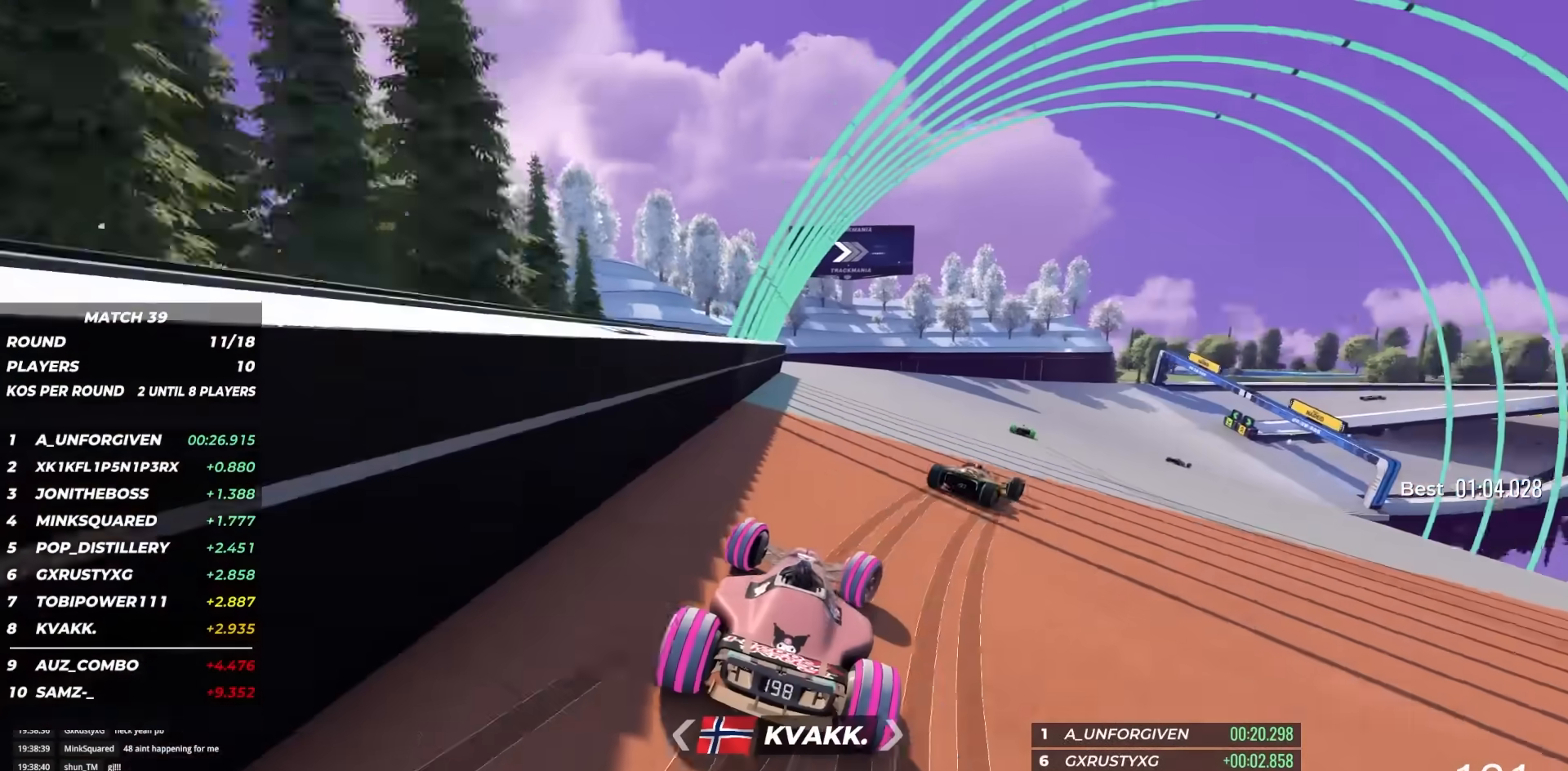
{"keys": ["up"], "events": []}
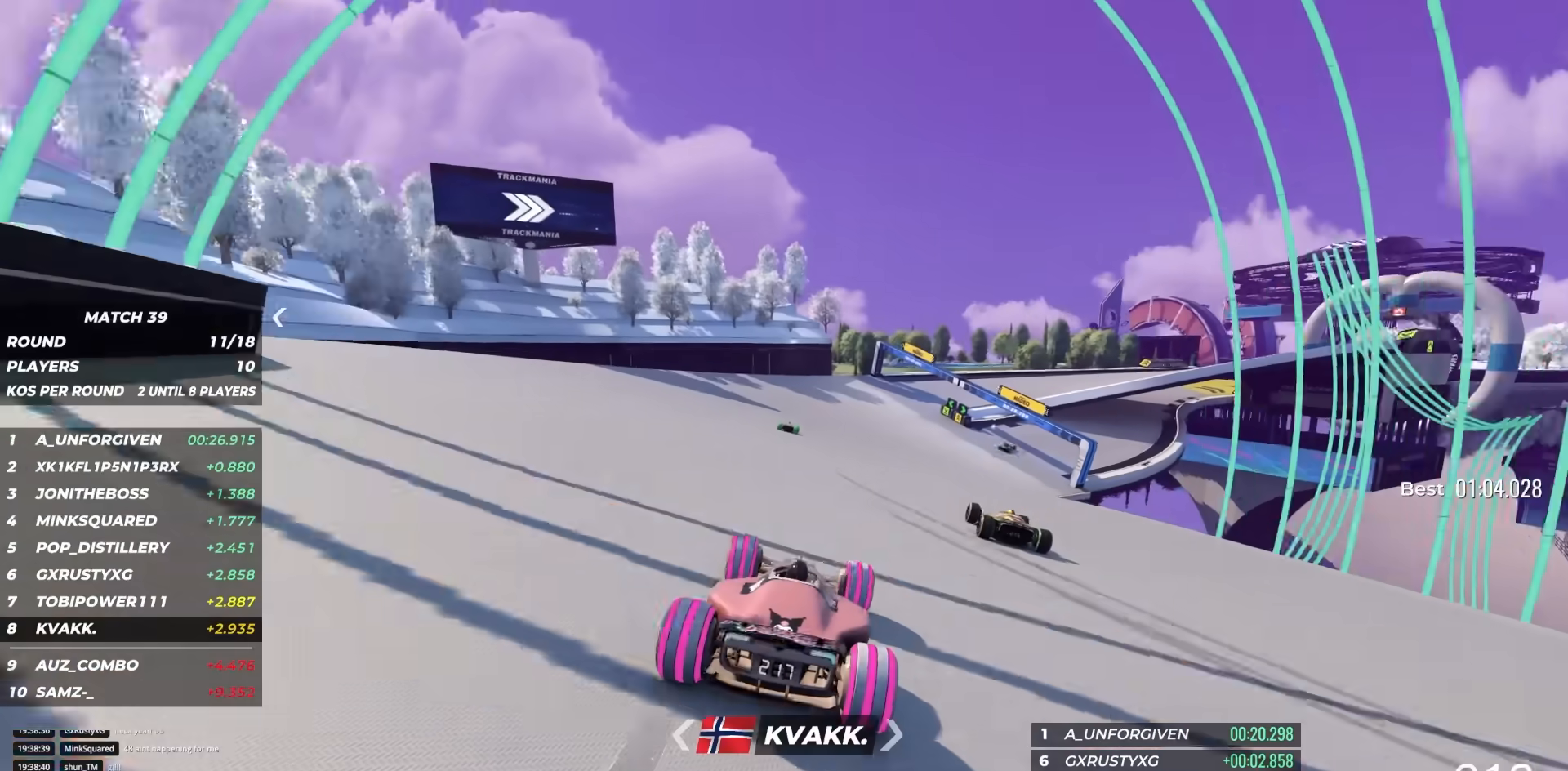
{"keys": ["up"], "events": [[67, "right", "down"], [233, "right", "up"]]}
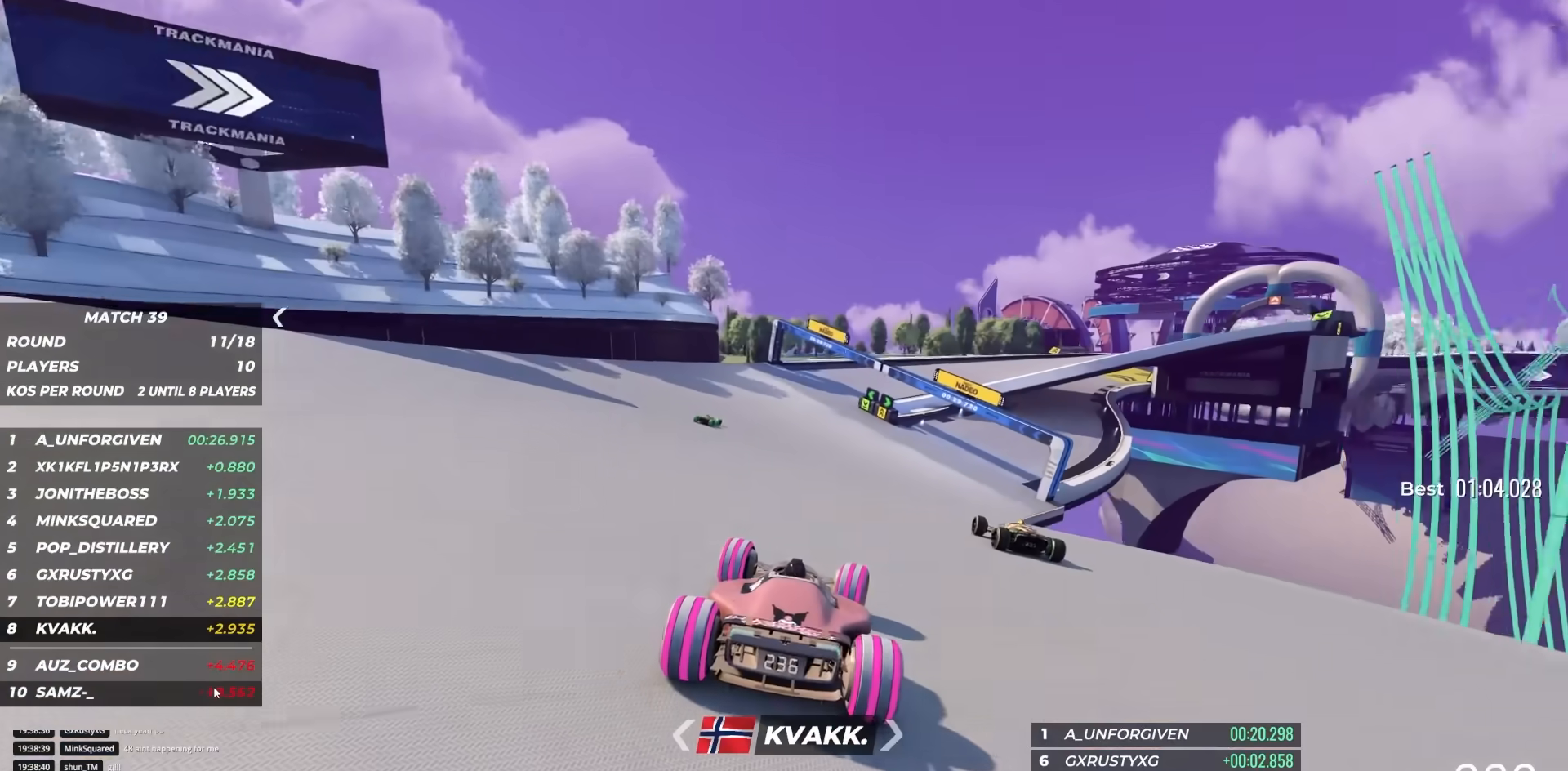
{"keys": ["up"], "events": [[50, "right", "down"], [217, "right", "up"], [300, "right", "down"], [417, "right", "up"]]}
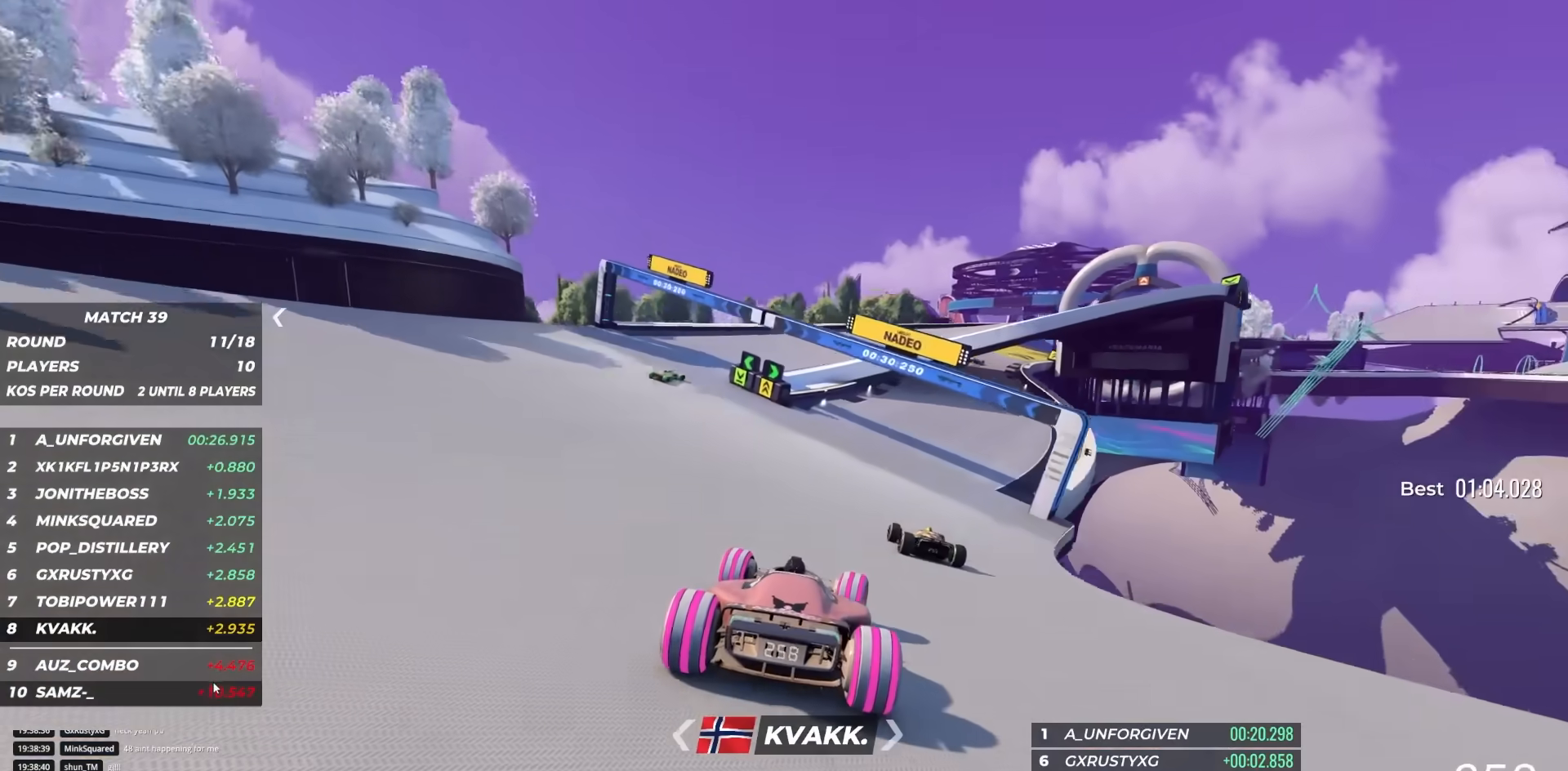
{"keys": ["right", "up"], "events": [[317, "right", "down"]]}
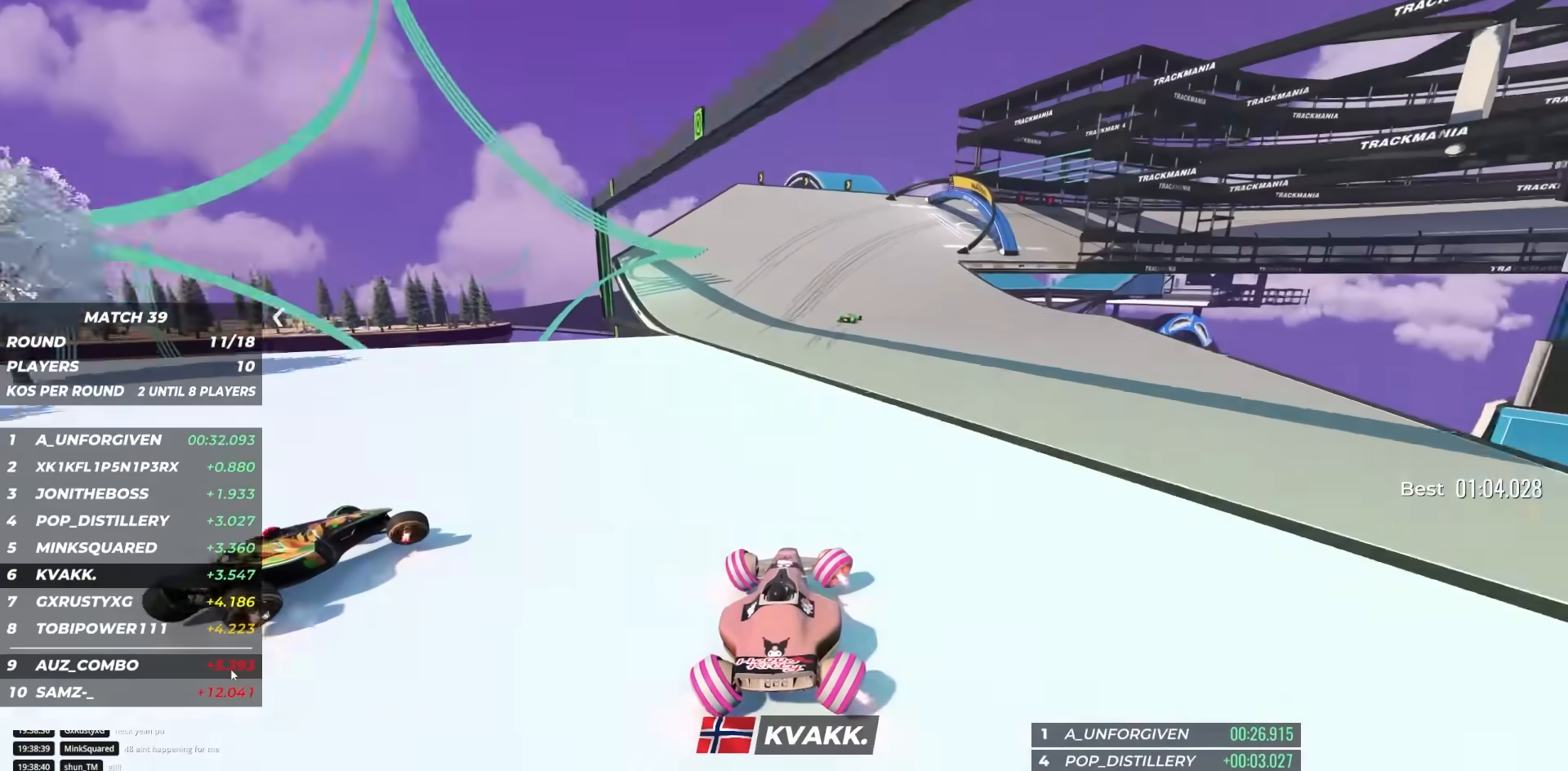
{"keys": ["down", "right", "up"], "events": [[183, "down", "down"]]}
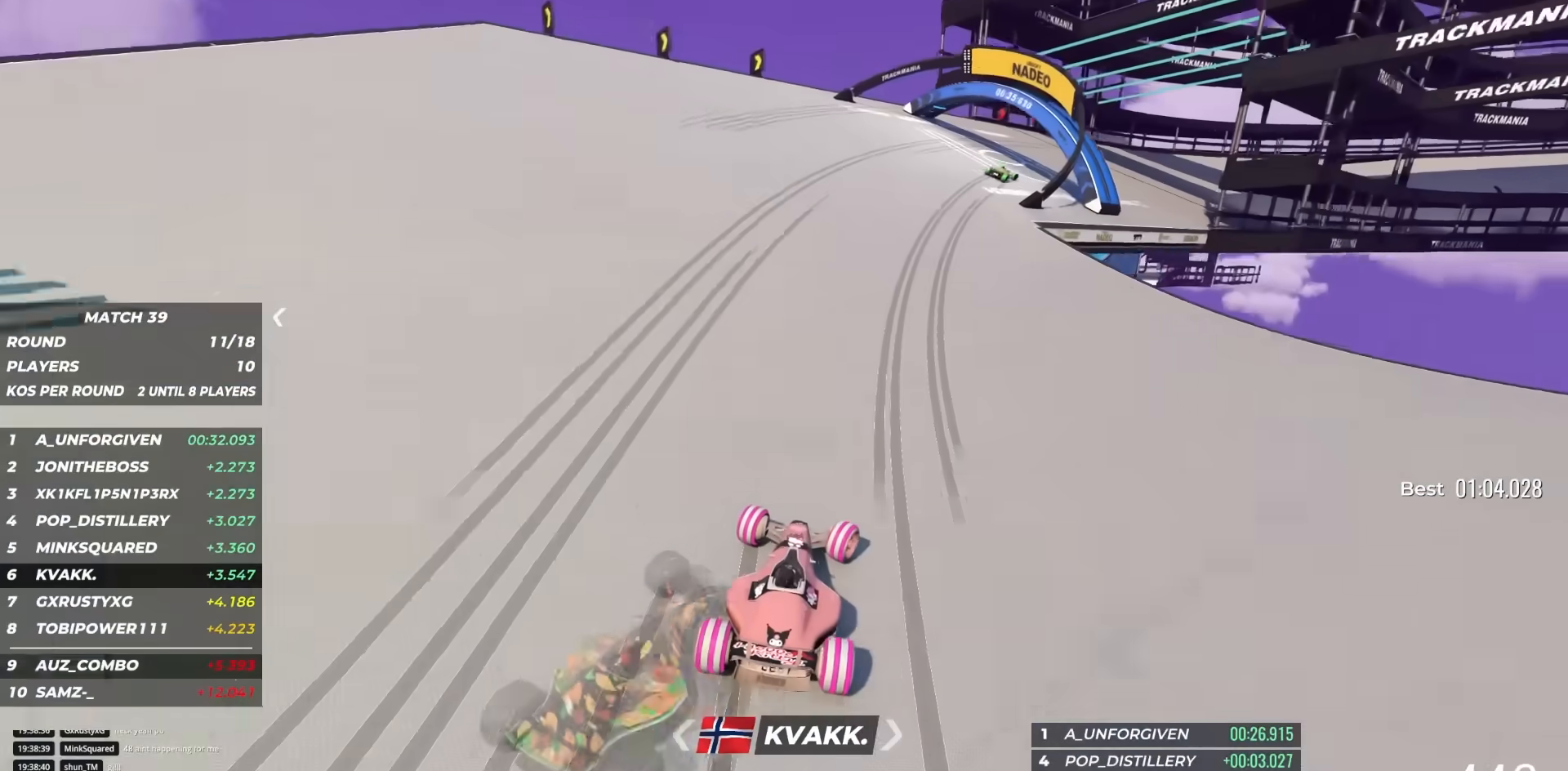
{"keys": ["right", "up"], "events": [[233, "down", "up"]]}
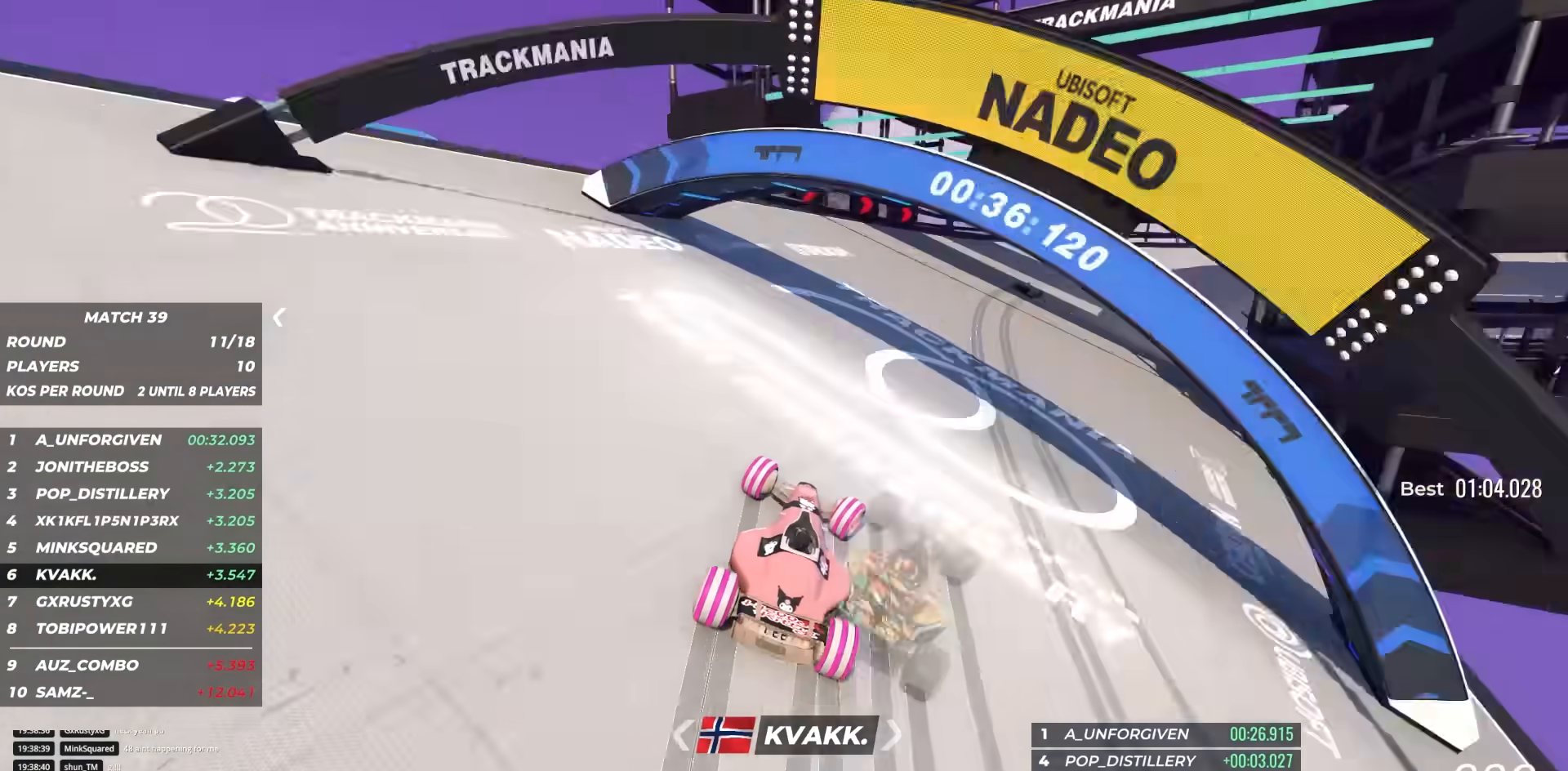
{"keys": ["up"], "events": [[50, "down", "down"], [50, "left", "down"], [50, "right", "up"], [233, "down", "up"], [433, "left", "up"]]}
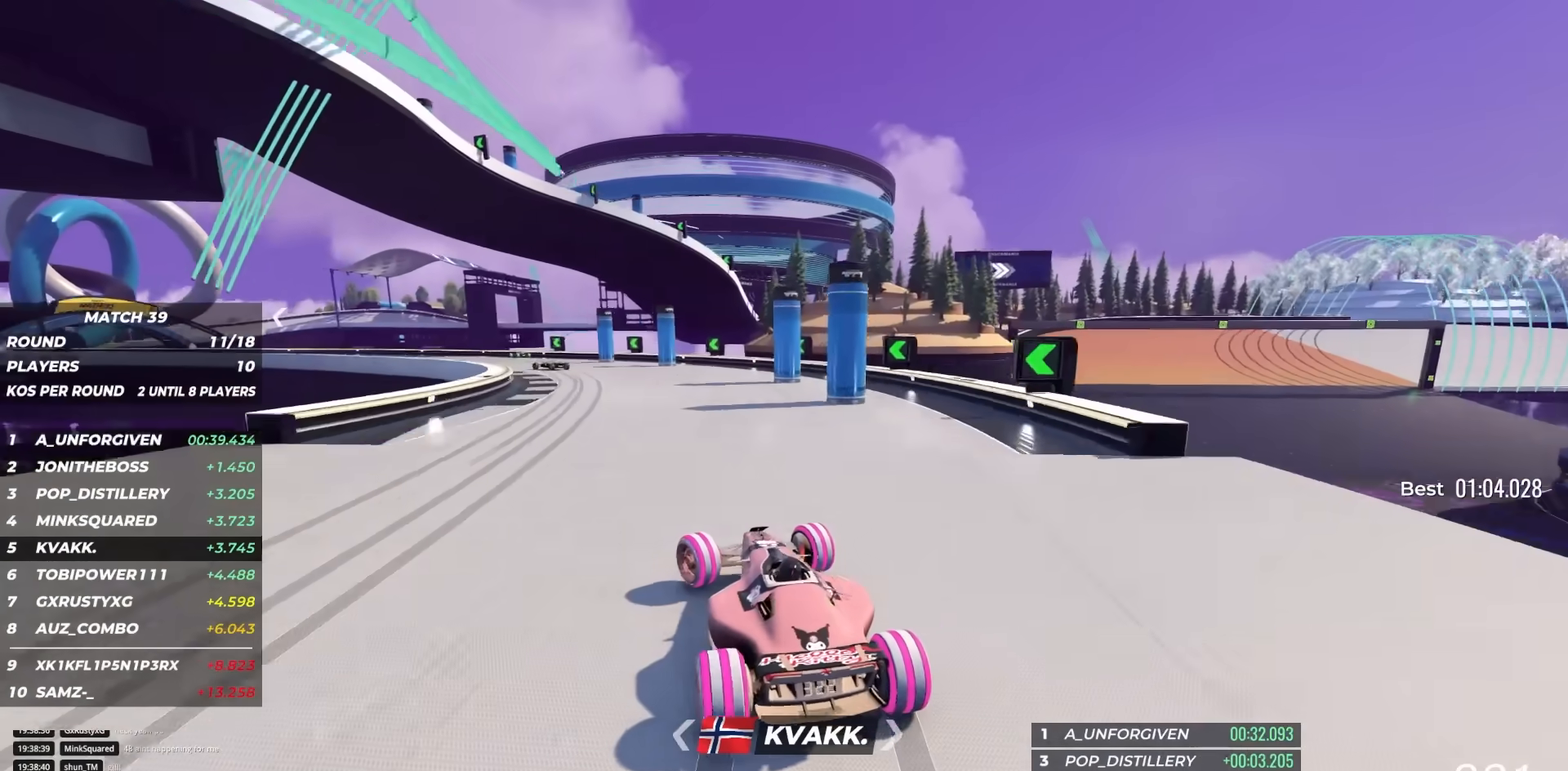
{"keys": ["left", "up"], "events": [[133, "left", "down"], [433, "left", "up"], [450, "left", "down"]]}
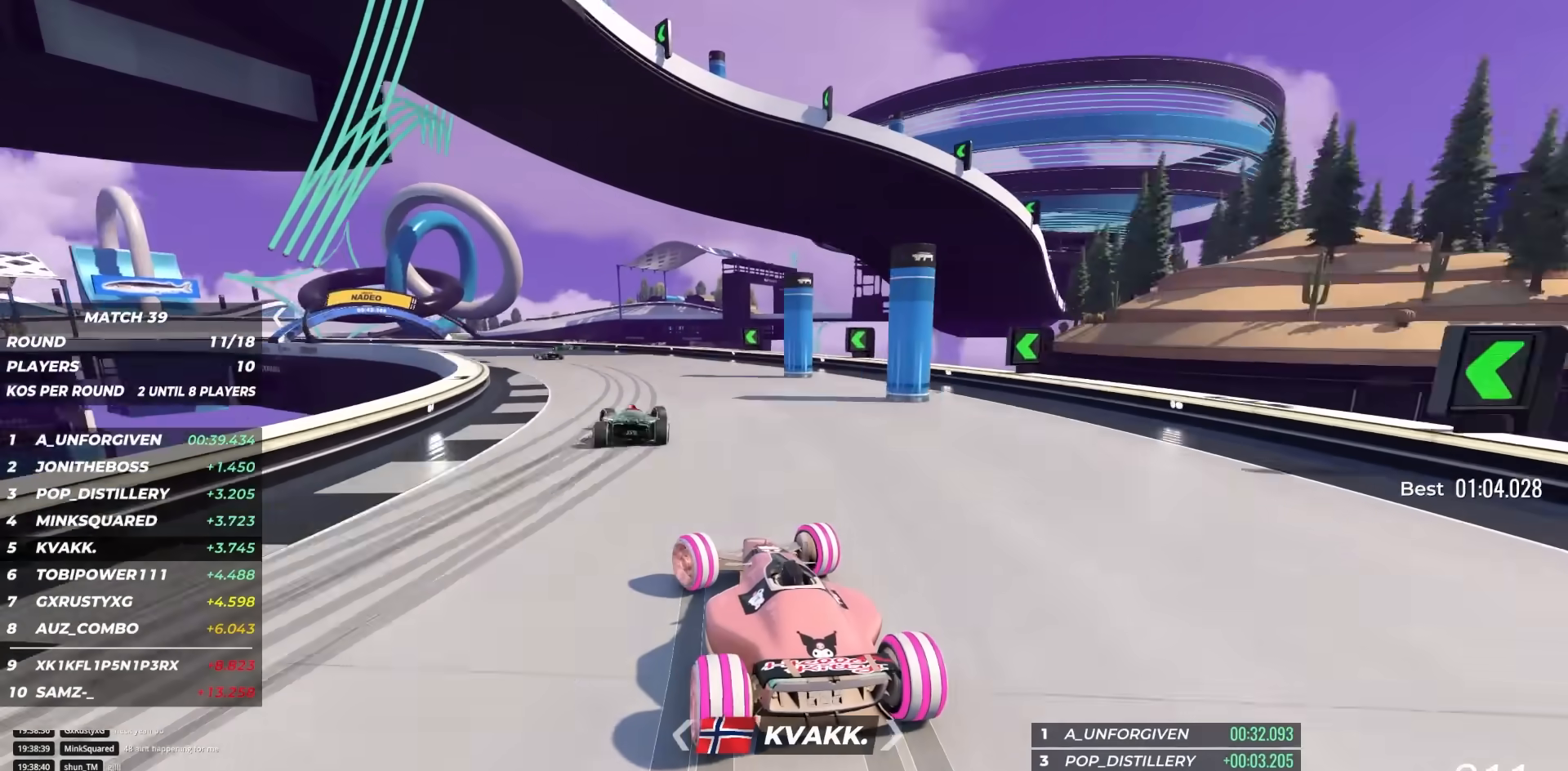
{"keys": ["up"], "events": [[333, "left", "up"], [350, "left", "down"], [483, "left", "up"]]}
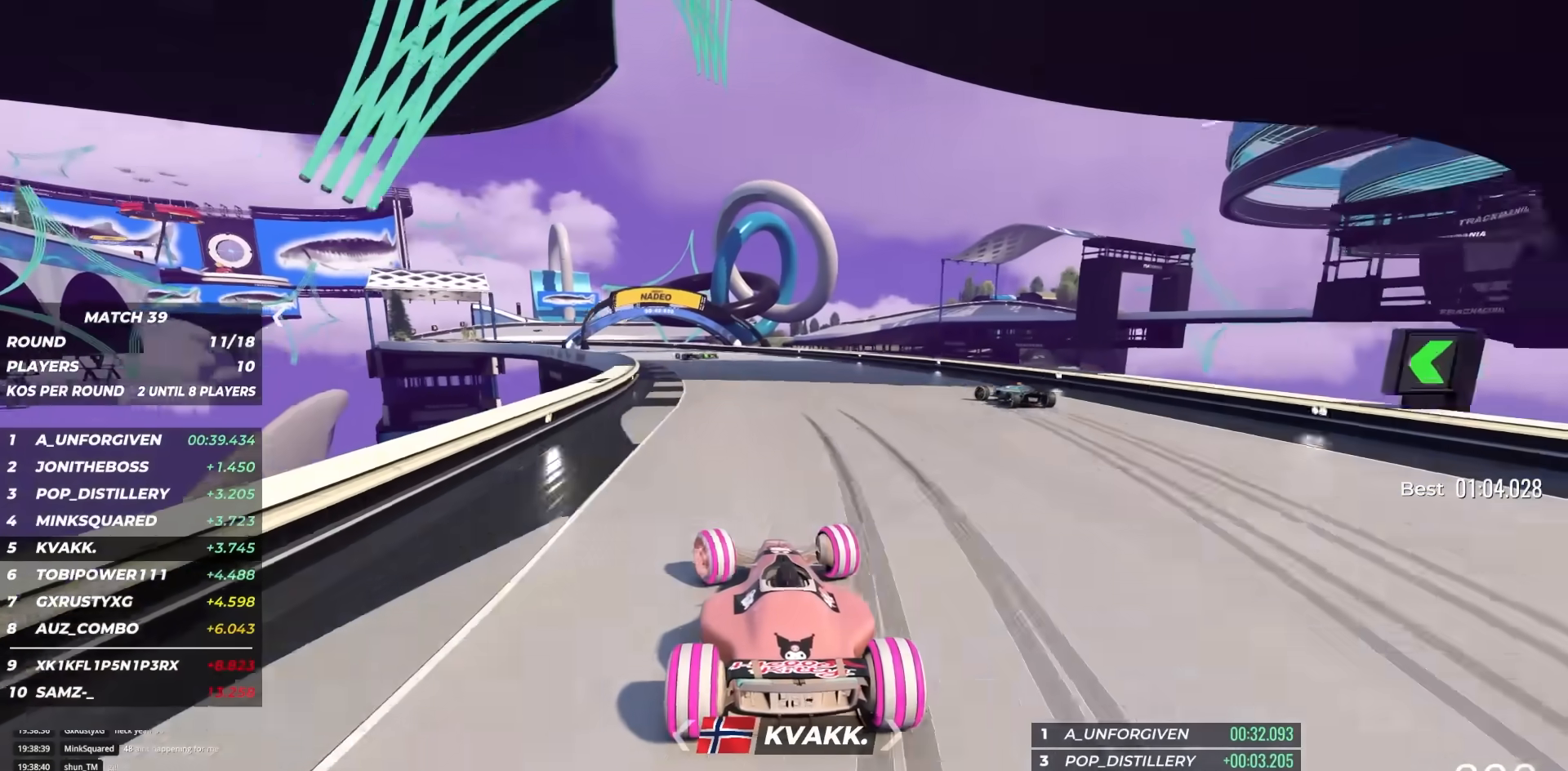
{"keys": ["left", "up"], "events": [[17, "left", "down"], [150, "left", "up"], [217, "left", "down"], [350, "left", "up"], [417, "left", "down"]]}
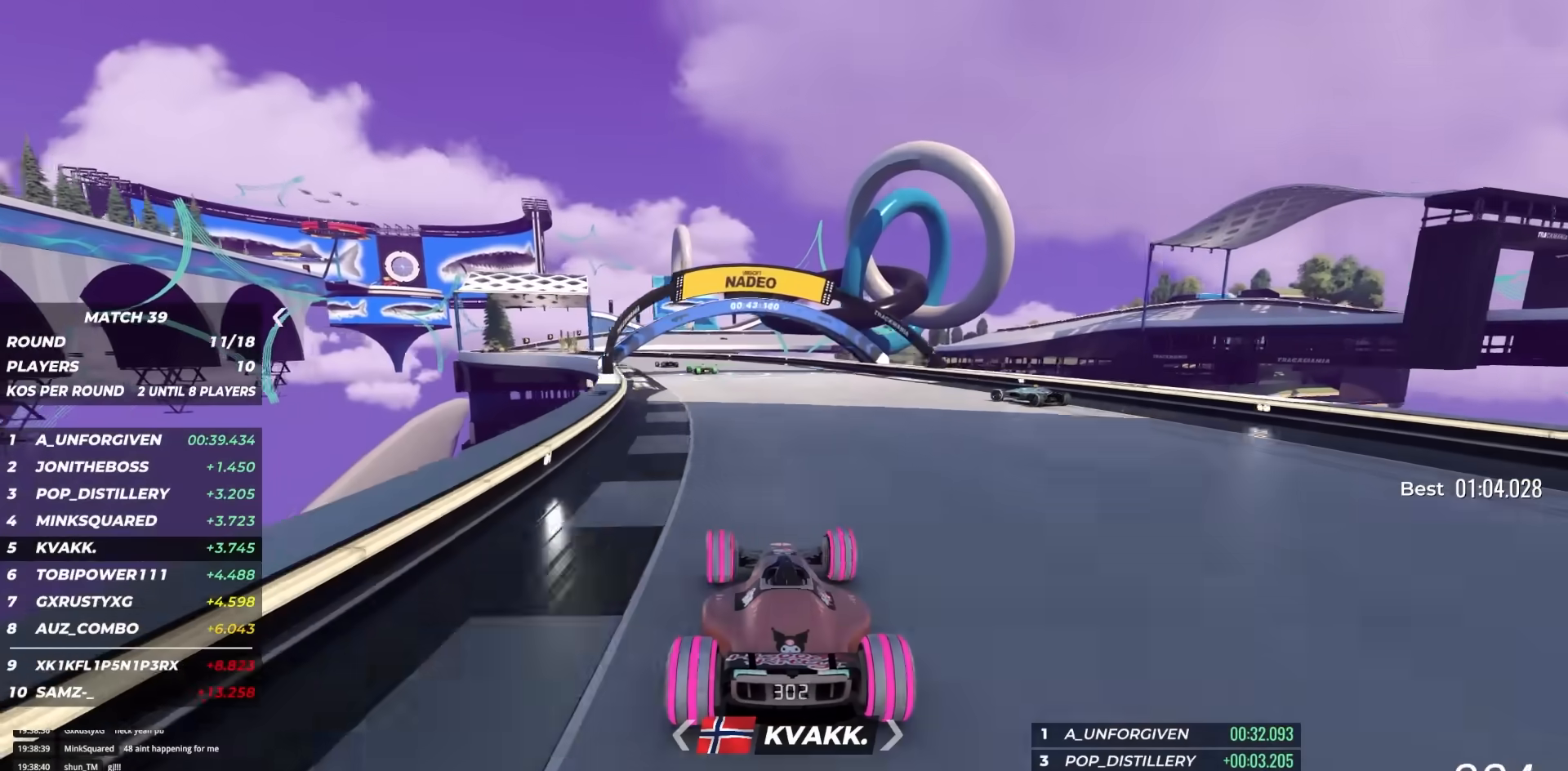
{"keys": ["right", "up"], "events": [[50, "left", "up"], [217, "left", "down"], [317, "left", "up"], [467, "right", "down"]]}
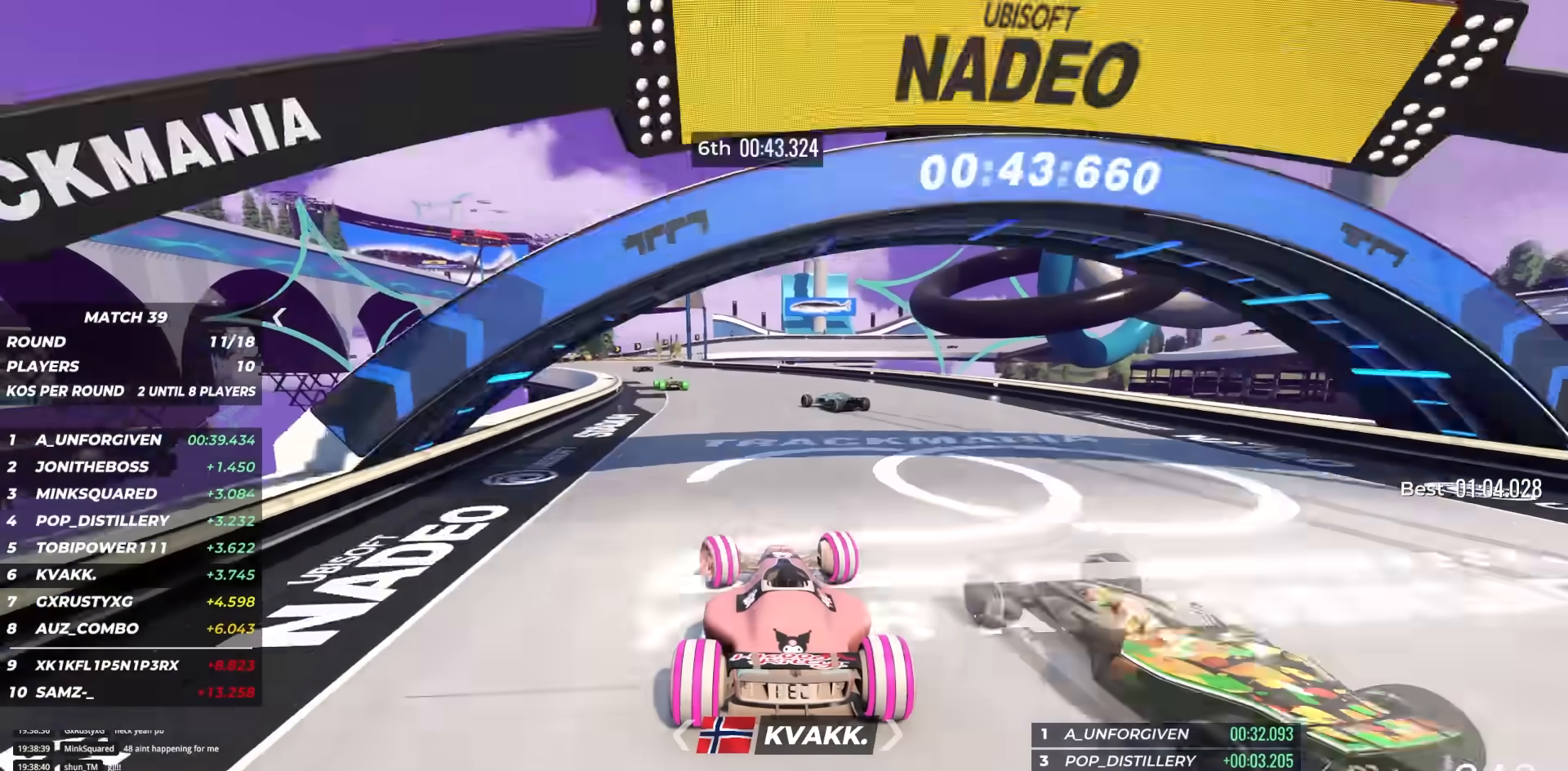
{"keys": ["right", "up"], "events": [[133, "right", "up"], [233, "right", "down"]]}
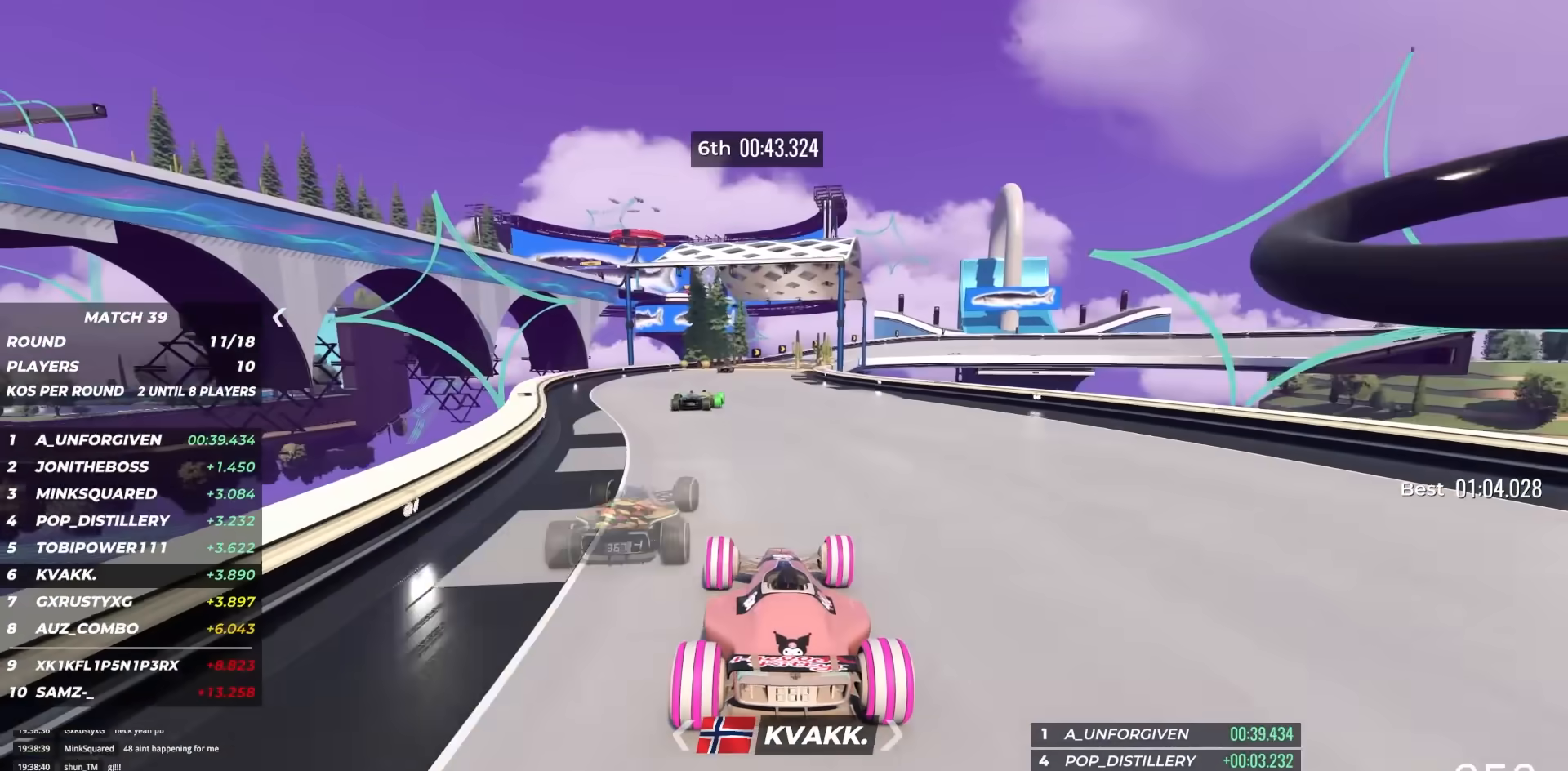
{"keys": ["left", "up"], "events": [[233, "right", "up"], [267, "left", "down"]]}
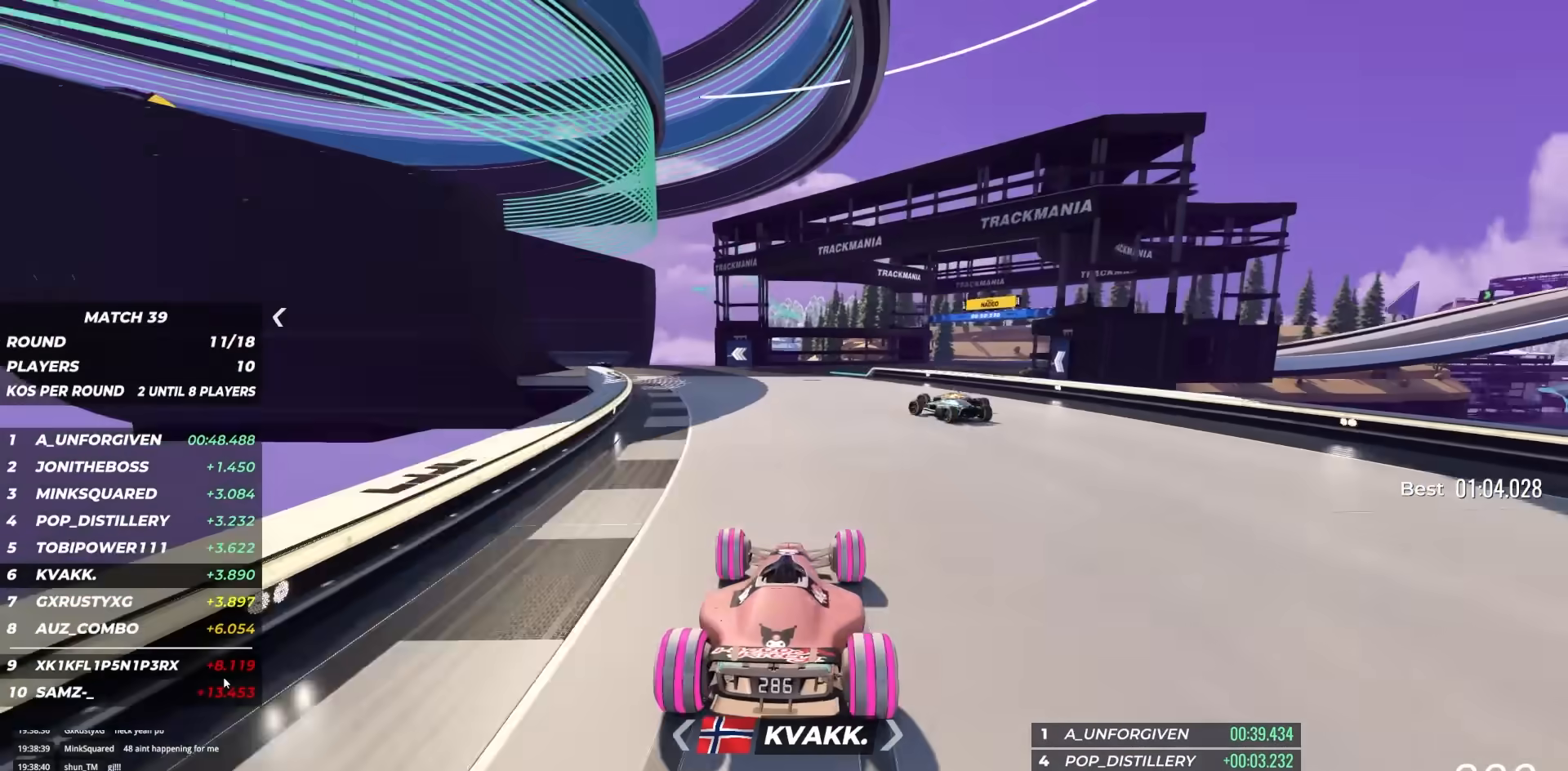
{"keys": ["left", "up"], "events": []}
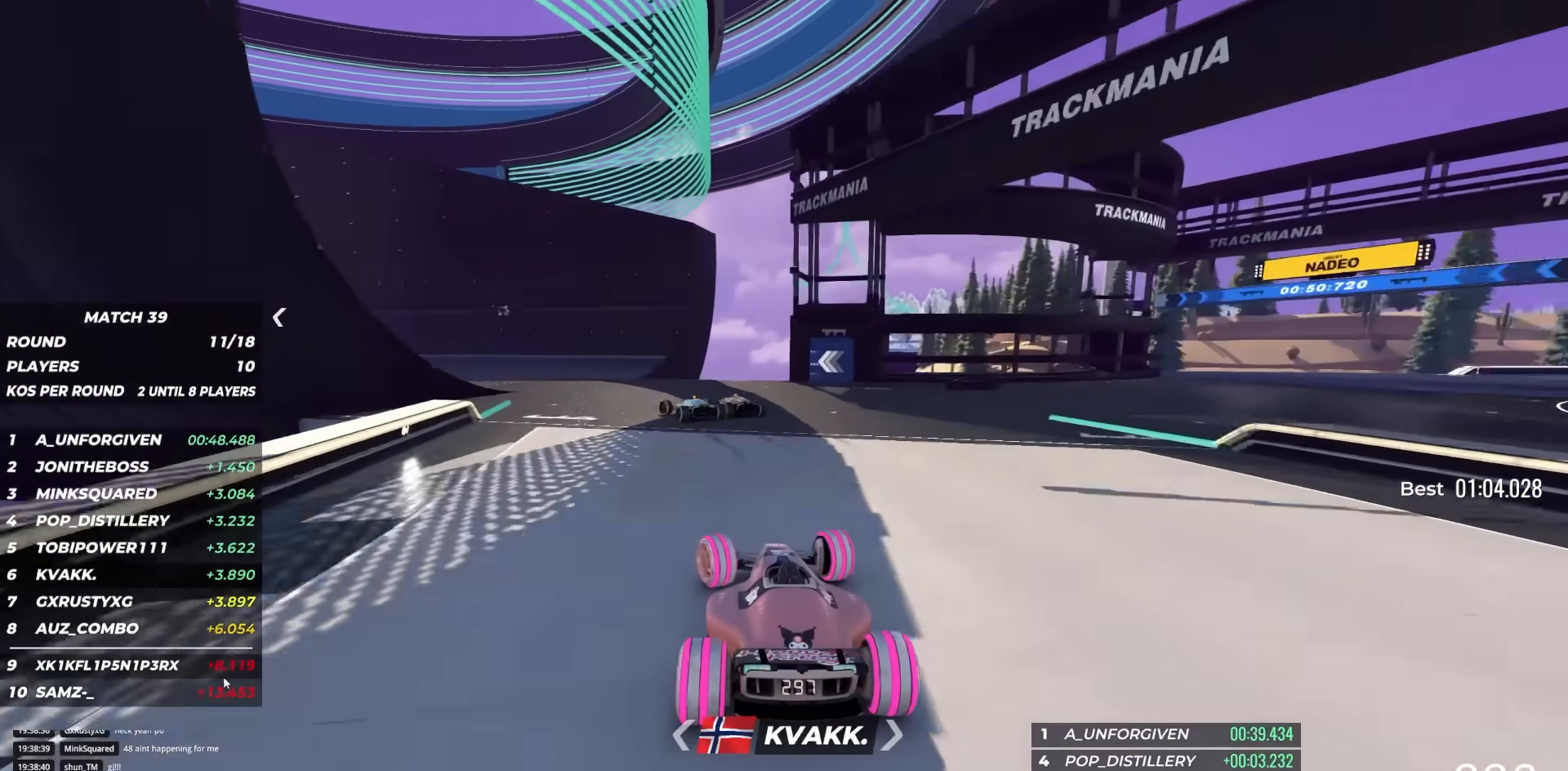
{"keys": ["up"], "events": [[50, "left", "up"], [350, "left", "down"], [433, "left", "up"]]}
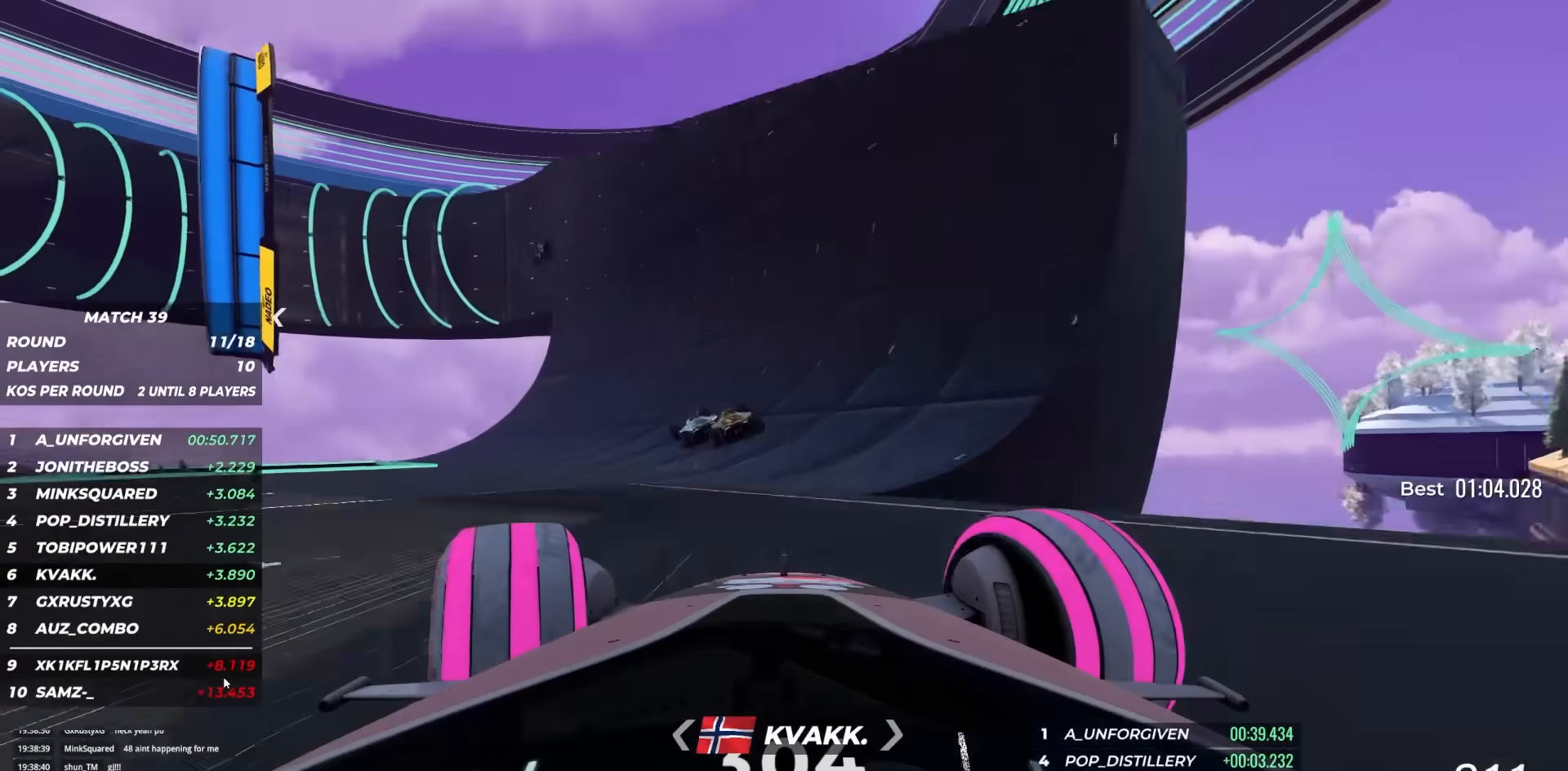
{"keys": ["up"], "events": []}
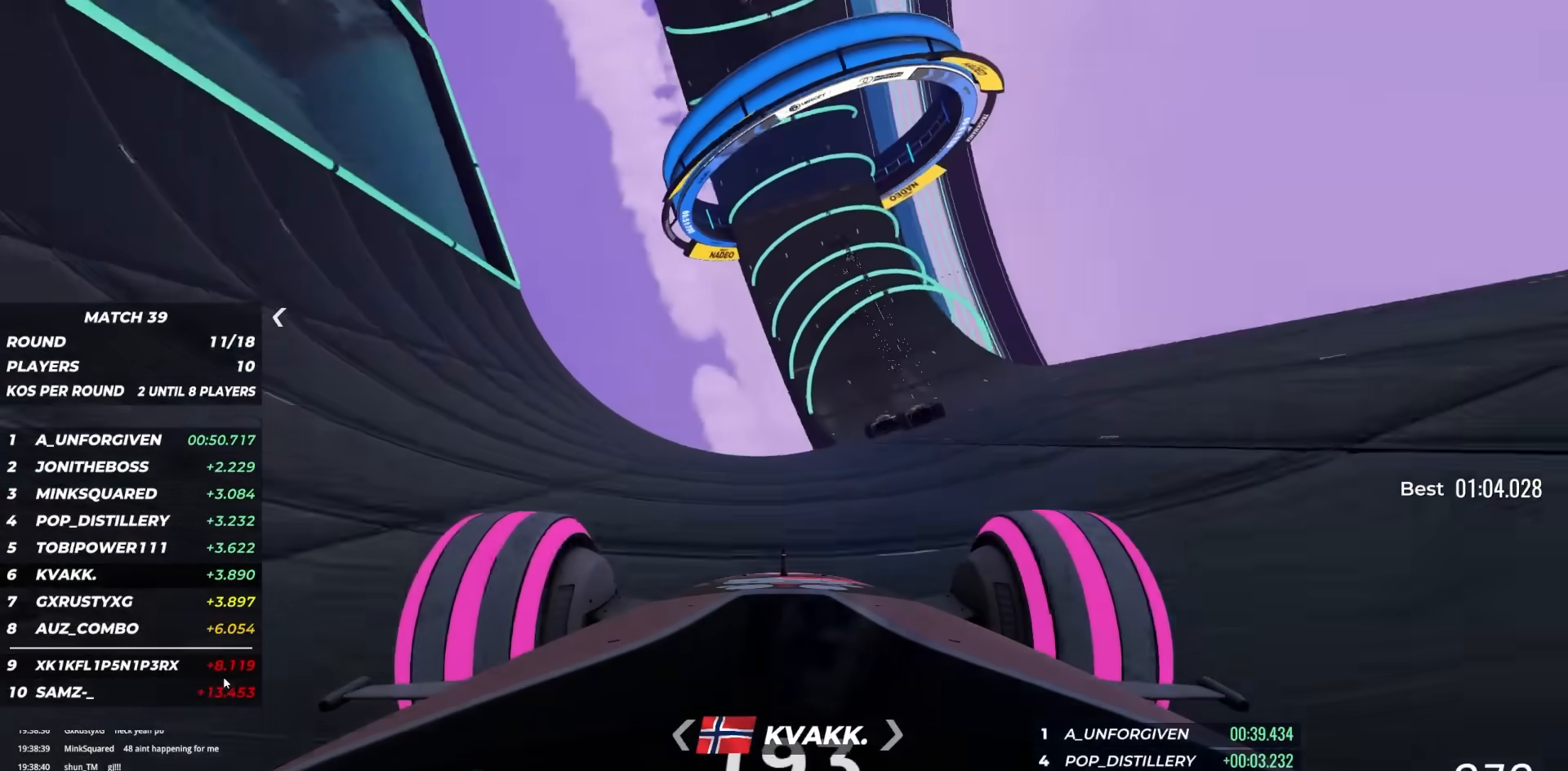
{"keys": ["up"], "events": [[100, "left", "down"], [400, "left", "up"]]}
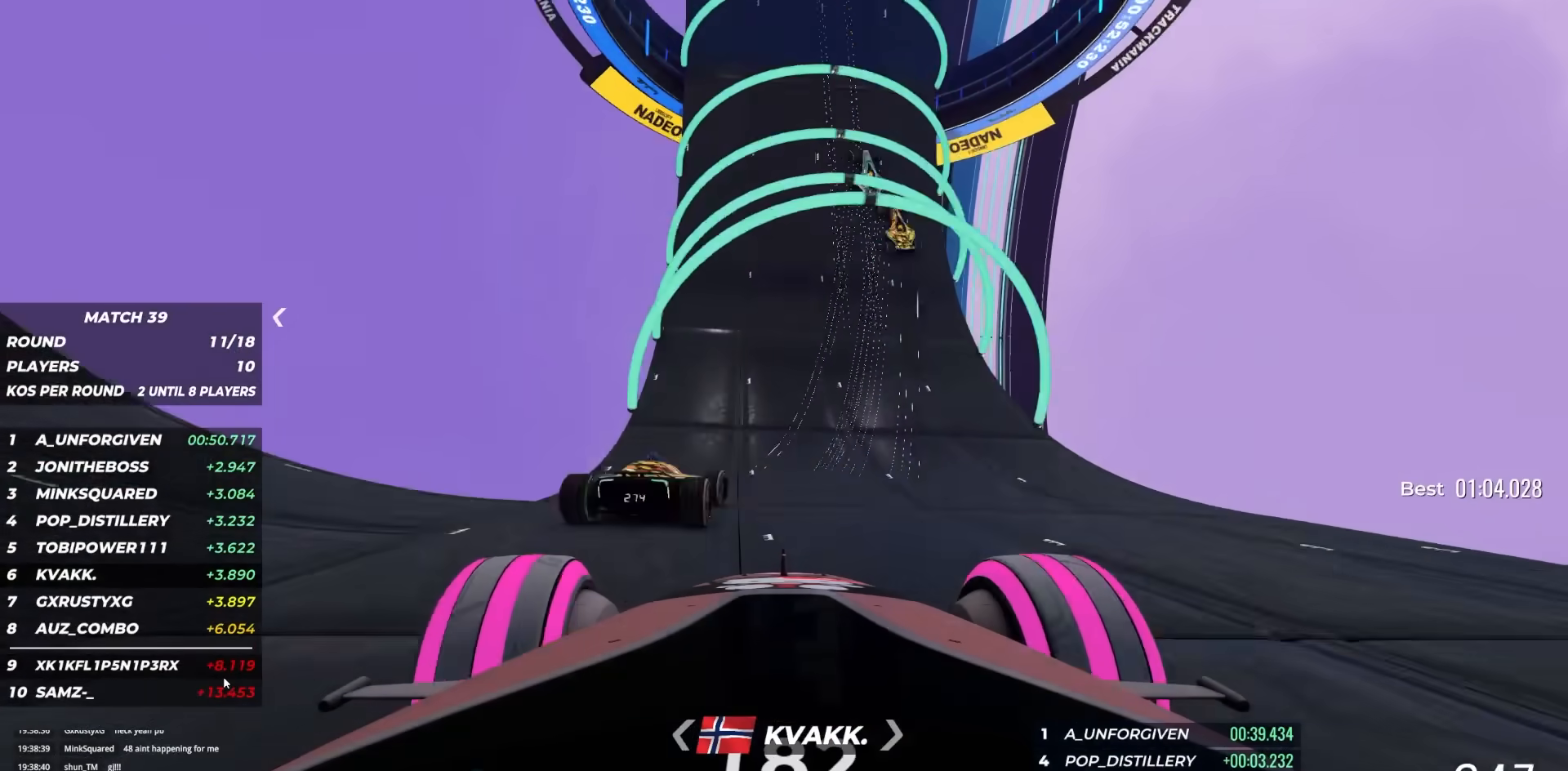
{"keys": ["left", "up"], "events": [[100, "left", "down"]]}
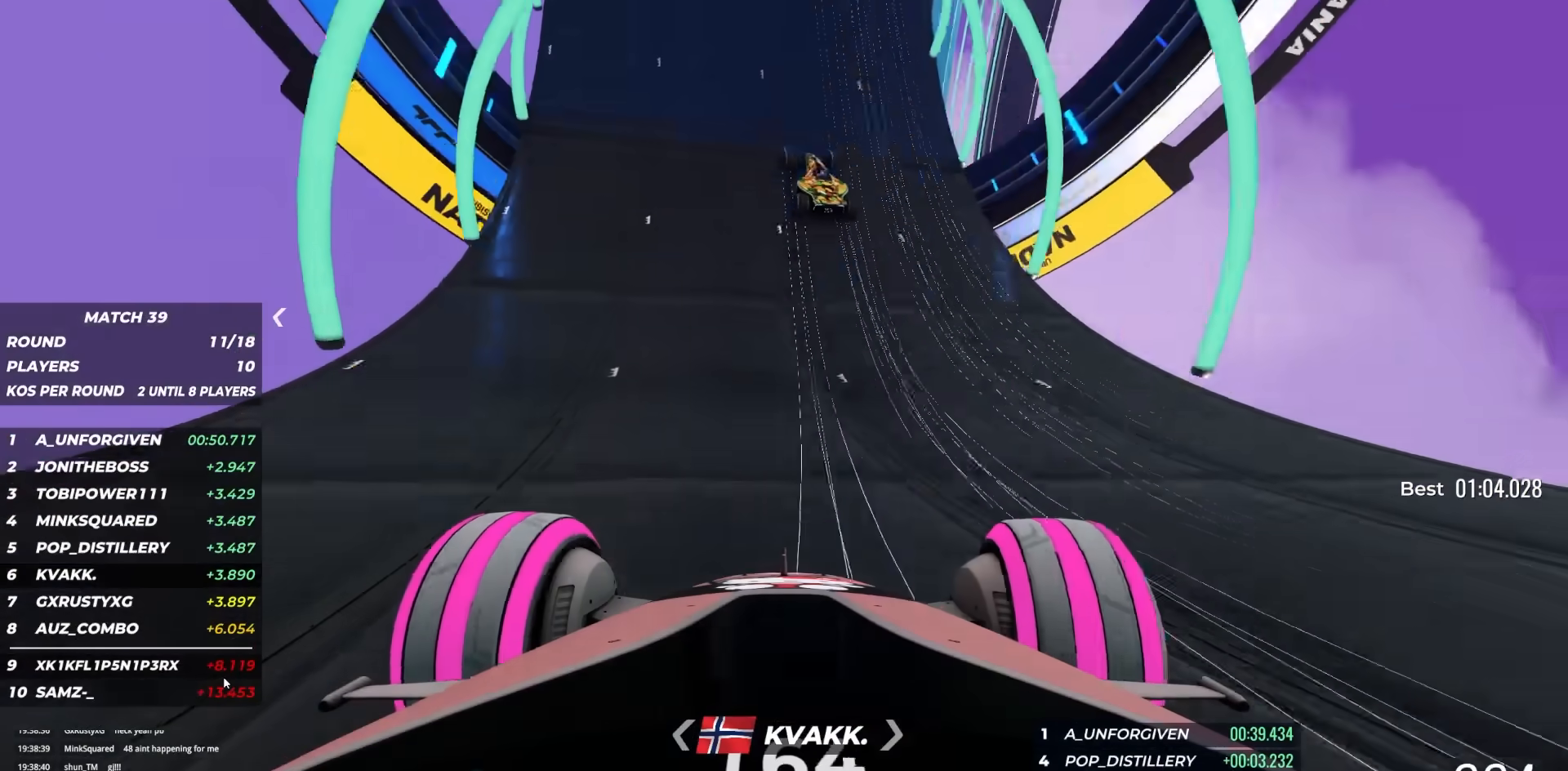
{"keys": ["up"], "events": [[17, "left", "up"], [33, "left", "down"], [200, "left", "up"]]}
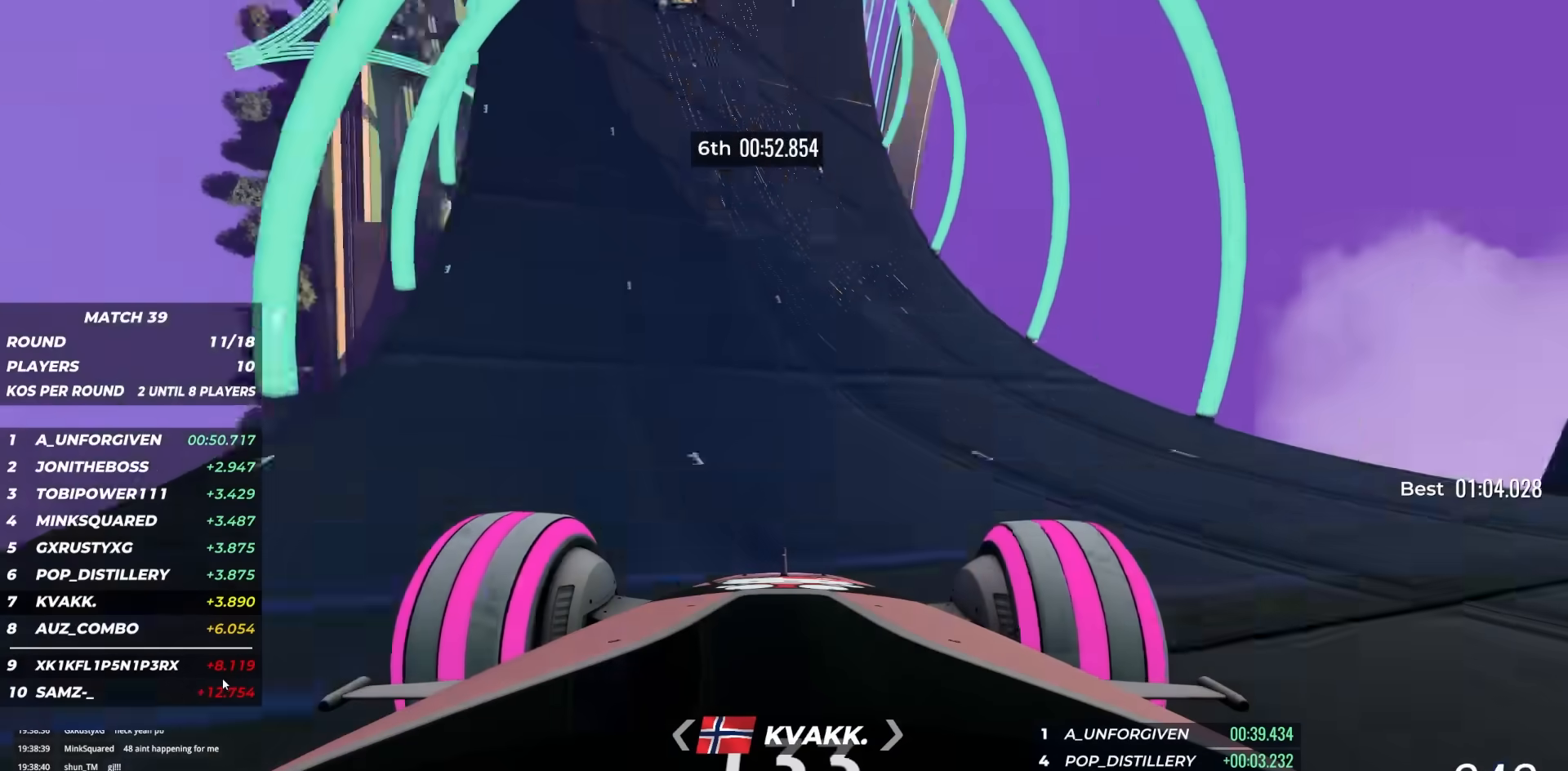
{"keys": ["up"], "events": [[167, "right", "down"], [367, "right", "up"]]}
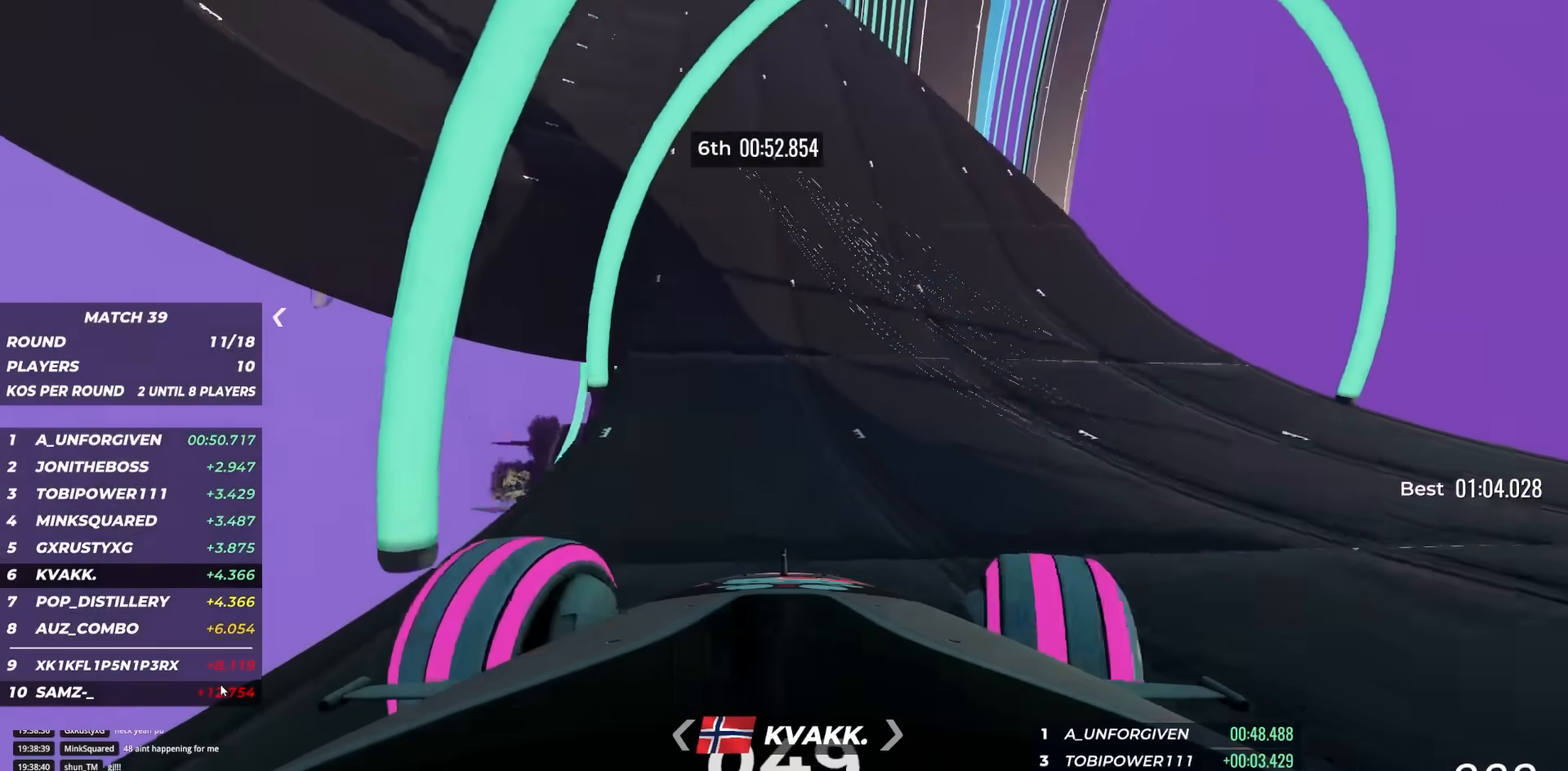
{"keys": ["up"], "events": [[317, "left", "down"], [433, "left", "up"]]}
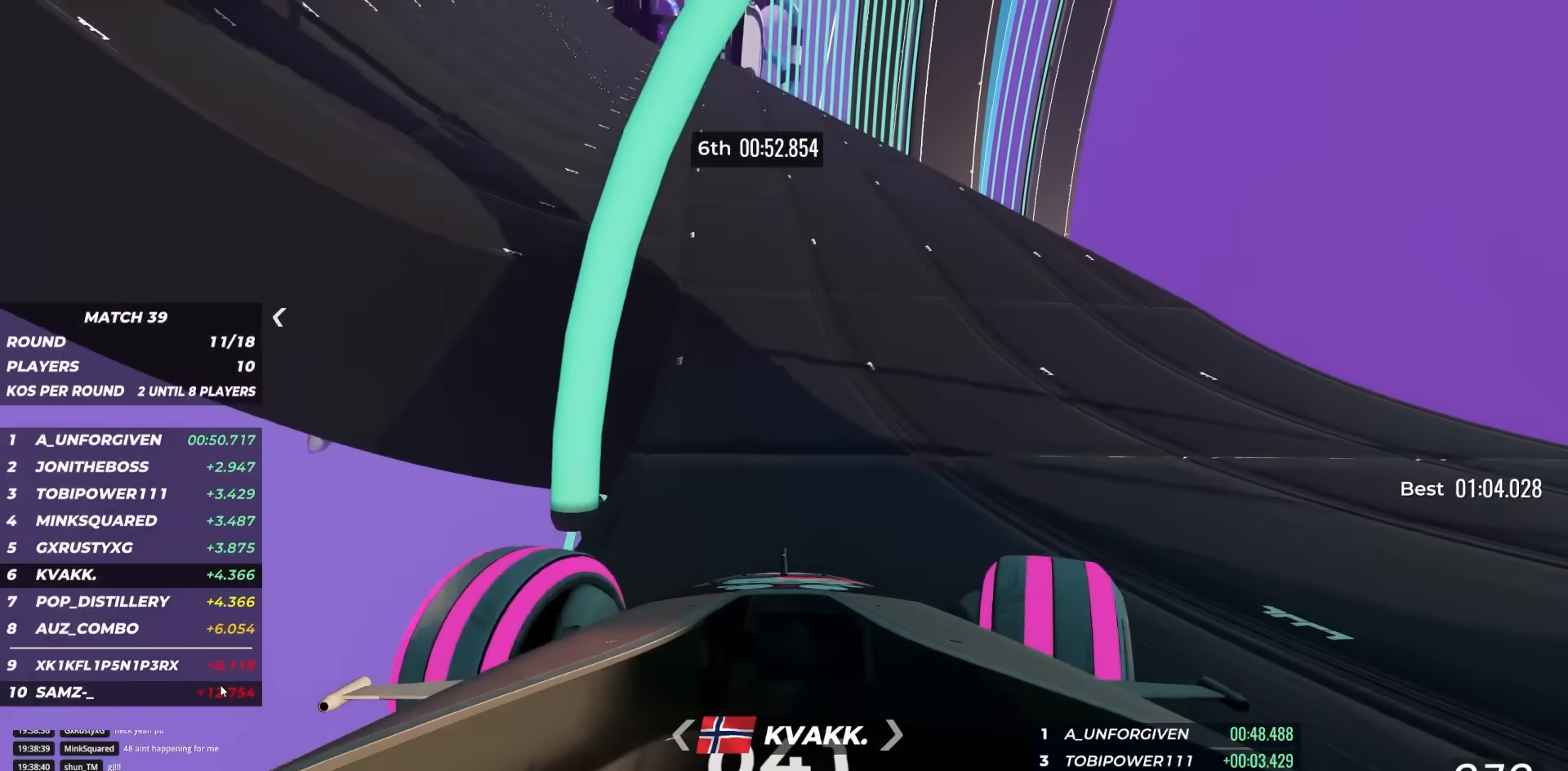
{"keys": ["right", "up"], "events": [[317, "right", "down"], [400, "right", "up"], [500, "right", "down"]]}
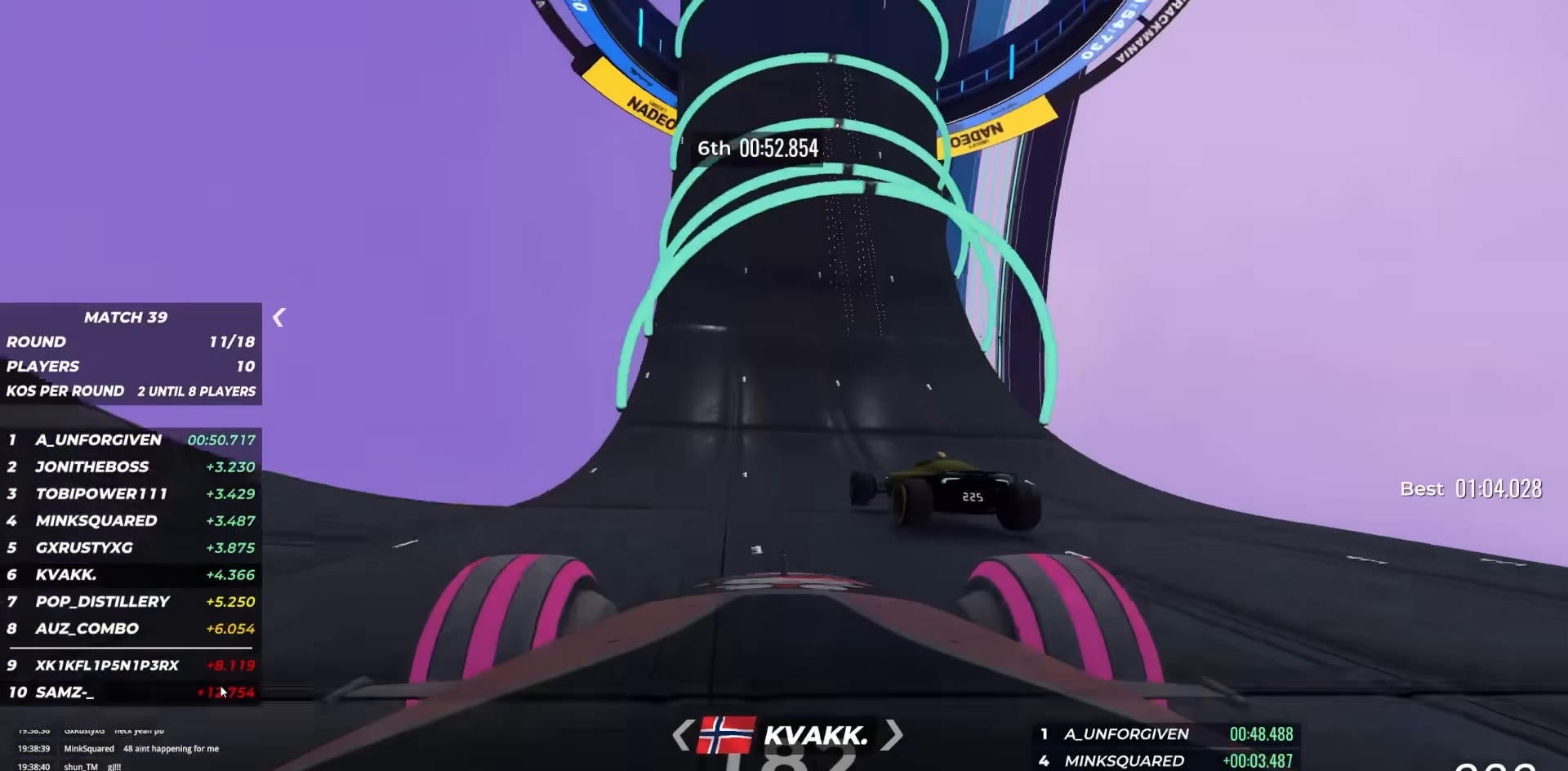
{"keys": ["up"], "events": [[117, "right", "up"]]}
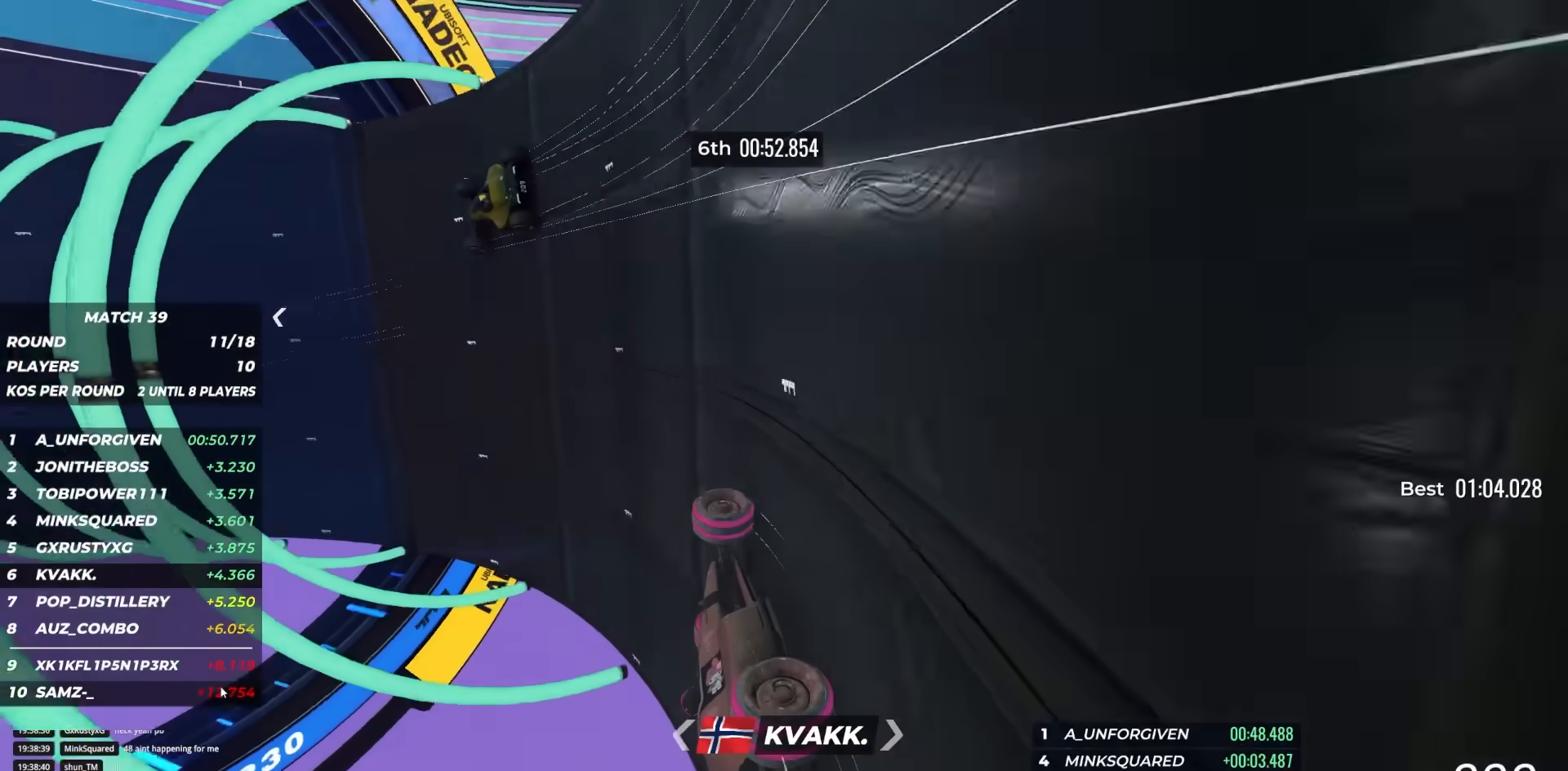
{"keys": ["right", "up"], "events": [[200, "right", "down"]]}